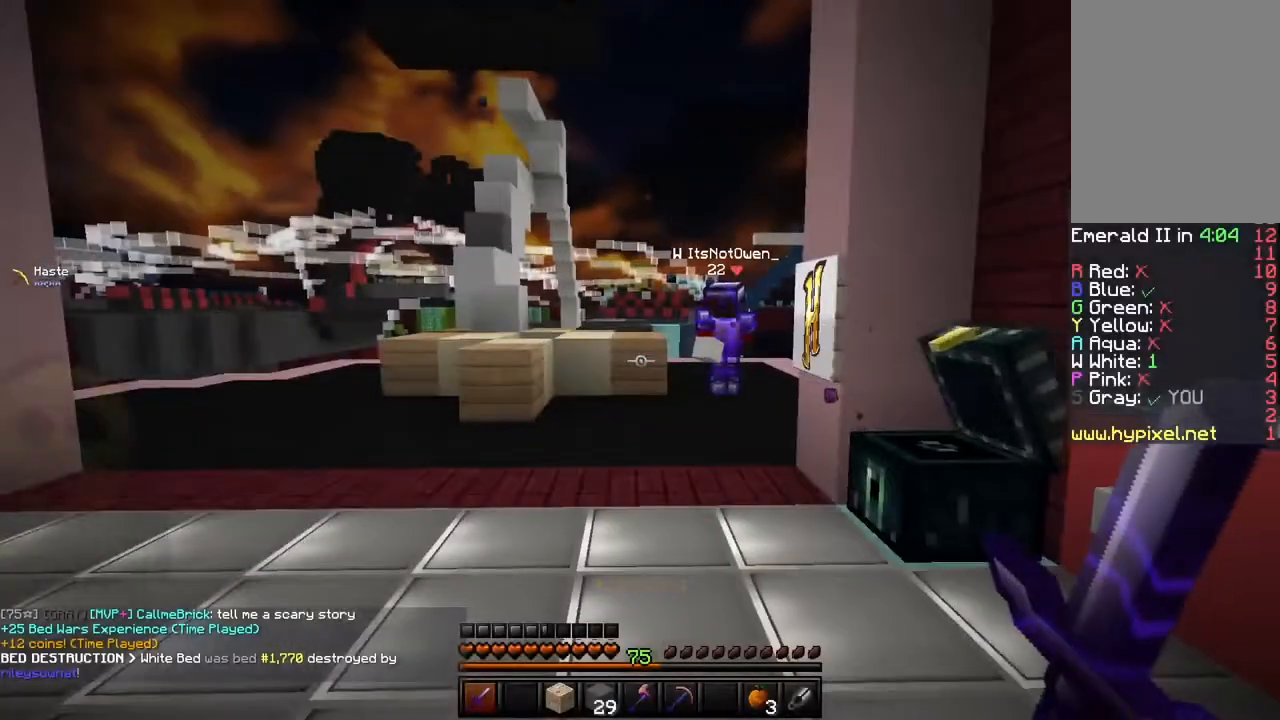
Gameplay with keyboard and mouse; each line is a JSON object with the keys and mouse buttons held at the frame after it. "events" lists presses ("down") and releases ("up") of "a", "d", "s", "shift", "space", "w", "mouse_left" and "mouse_right" between this image and that frame as [ms after this image, input, new state], when the widget could be followed in between. "mouse_left", "mouse_right" = the "left", "right" buttons of the "mouse" list. No other keys are recorded. Fast repeated clicks can show as one long hold. Mouse movement is not recorded.
{"keys": ["w"], "mouse": [], "events": [[350, "w", "down"]]}
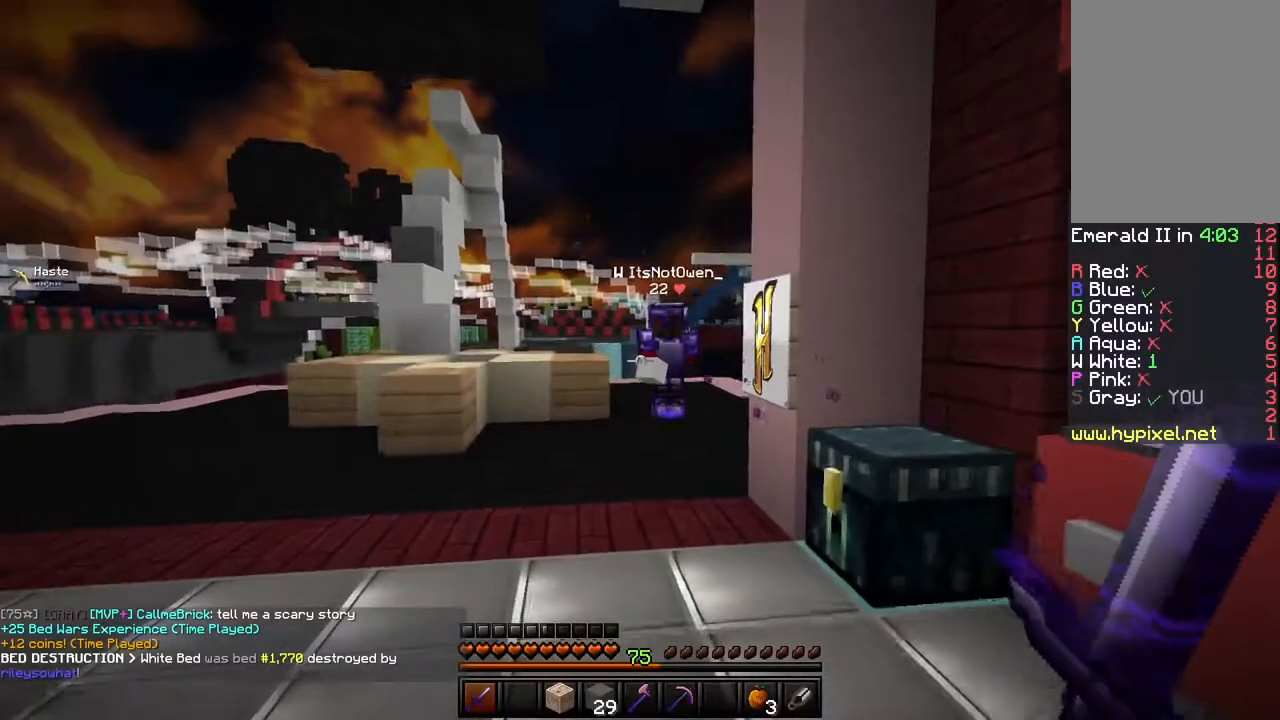
{"keys": [], "mouse": [], "events": [[167, "w", "up"]]}
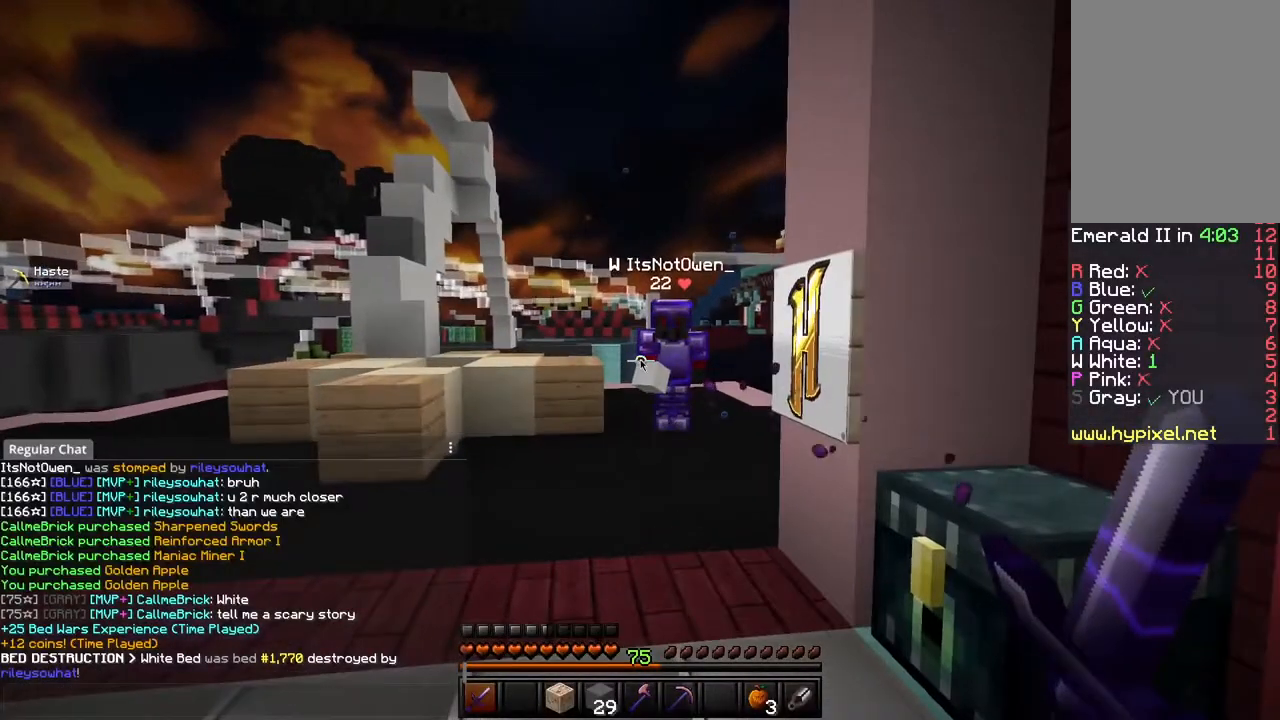
{"keys": [], "mouse": [], "events": []}
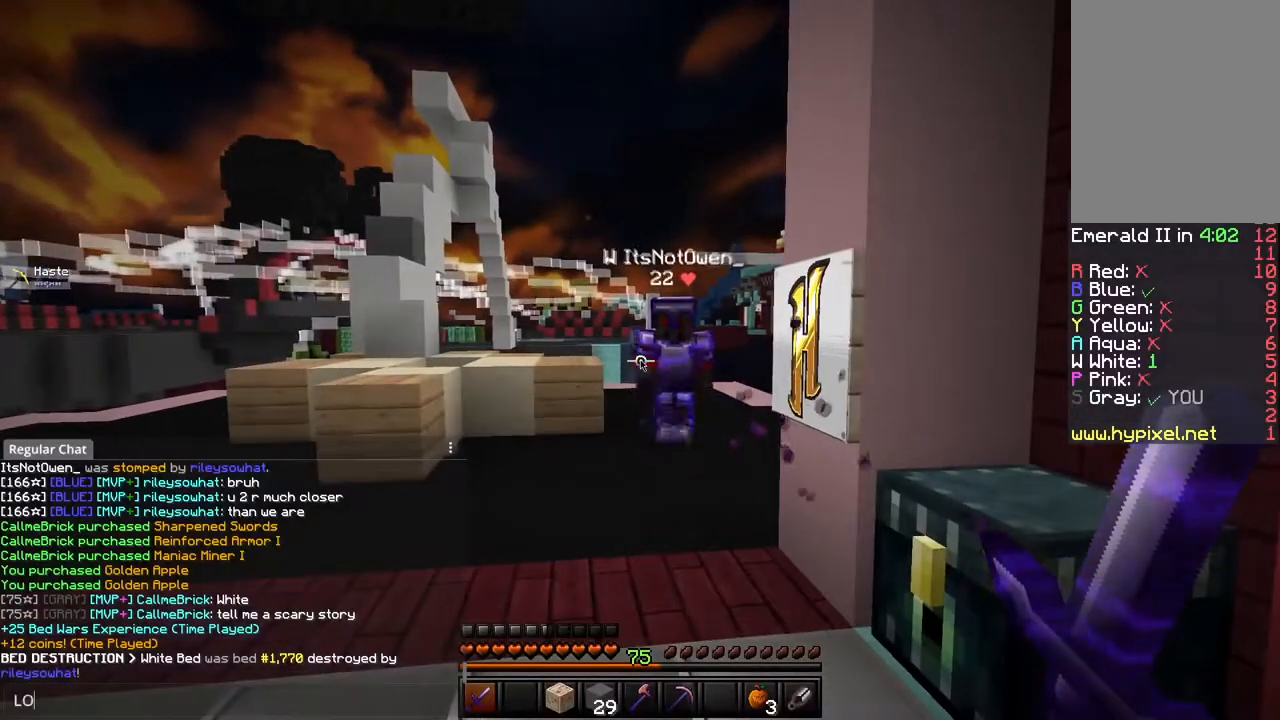
{"keys": [], "mouse": [], "events": []}
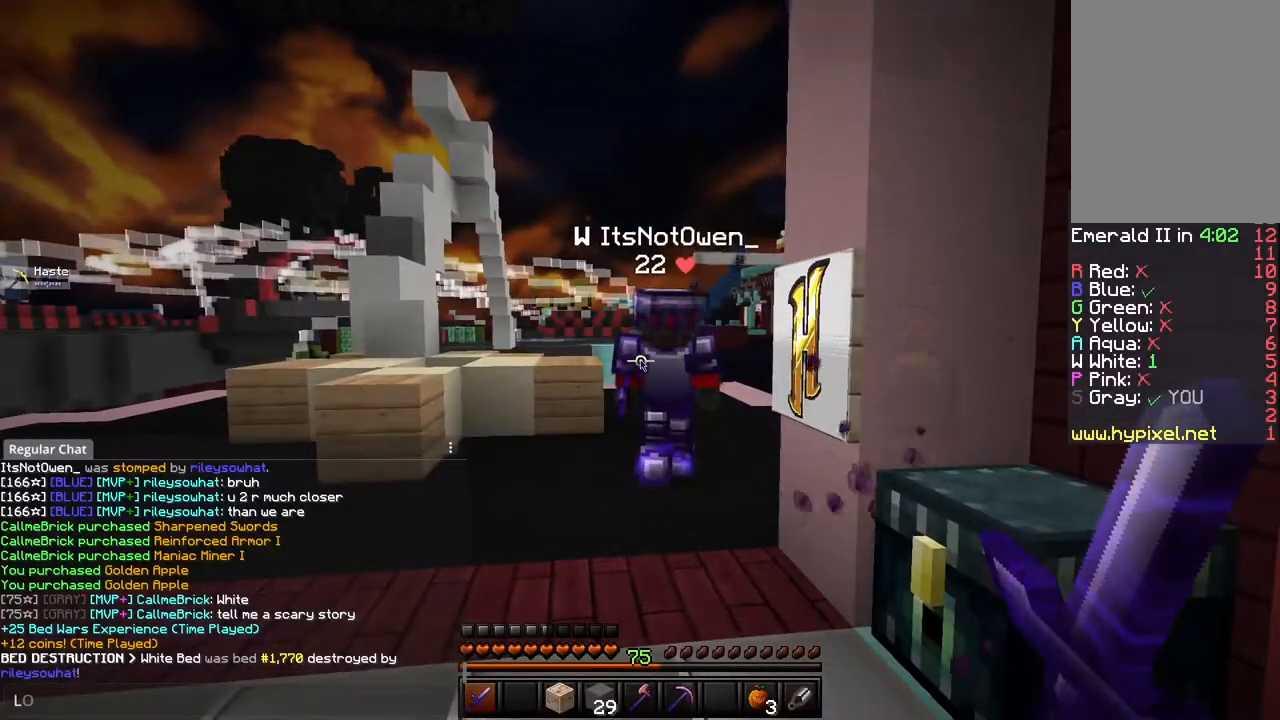
{"keys": [], "mouse": [], "events": []}
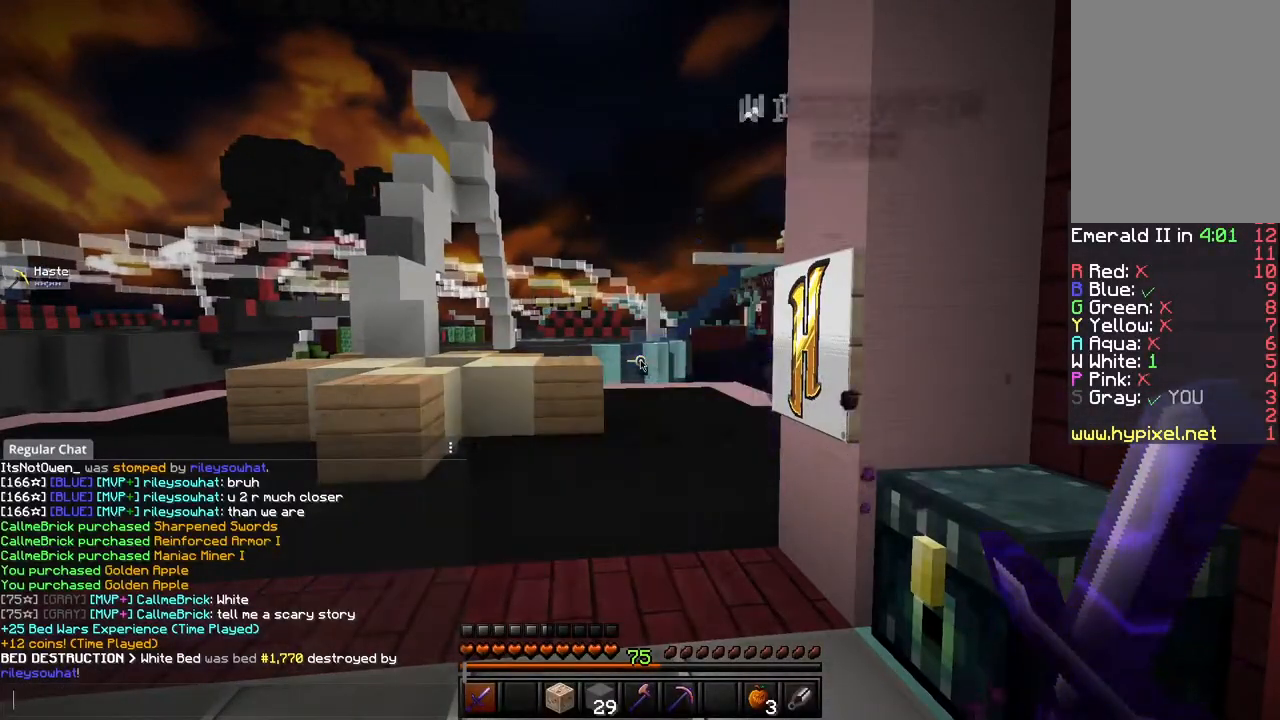
{"keys": [], "mouse": [], "events": []}
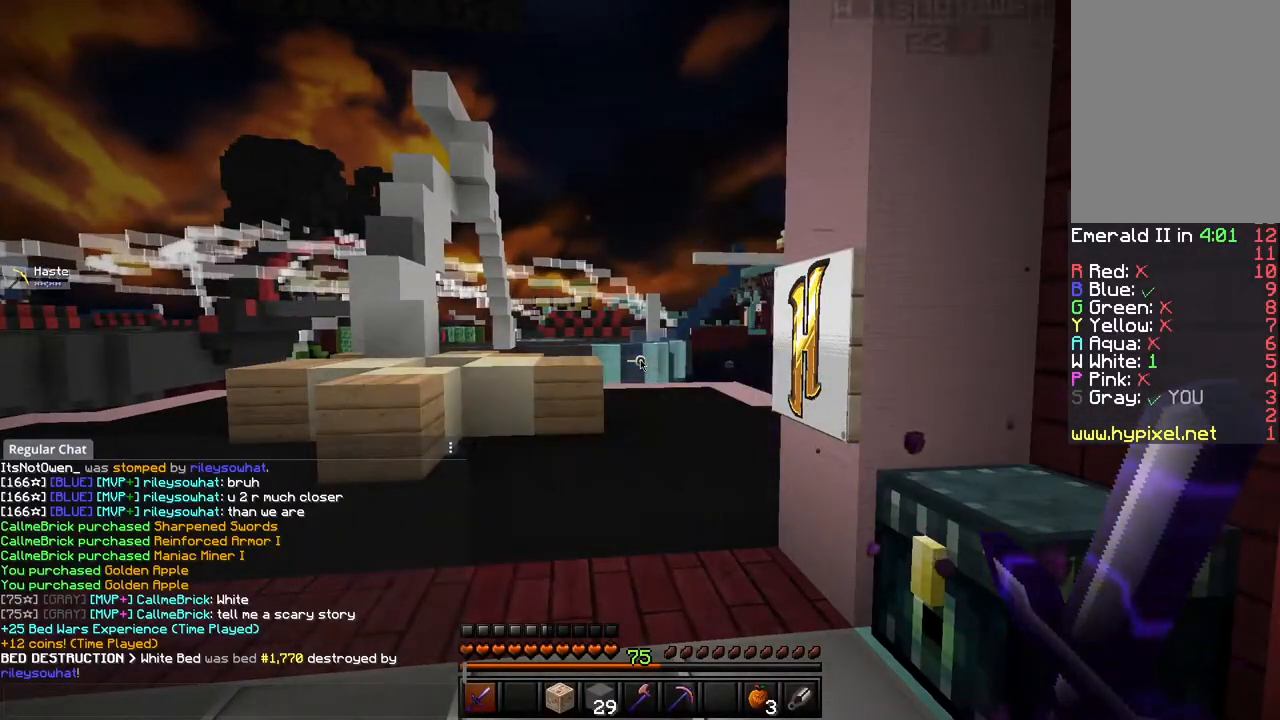
{"keys": ["w"], "mouse": [], "events": [[400, "w", "down"]]}
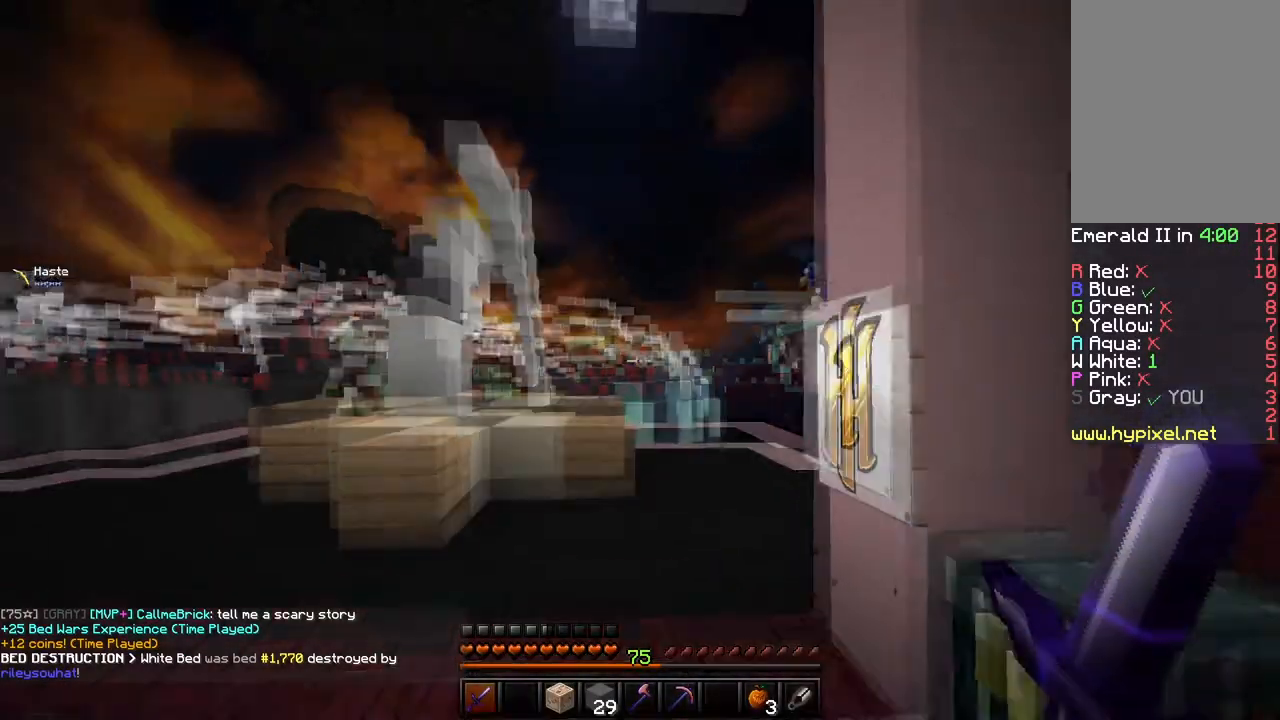
{"keys": ["a", "w"], "mouse": [], "events": [[267, "a", "down"]]}
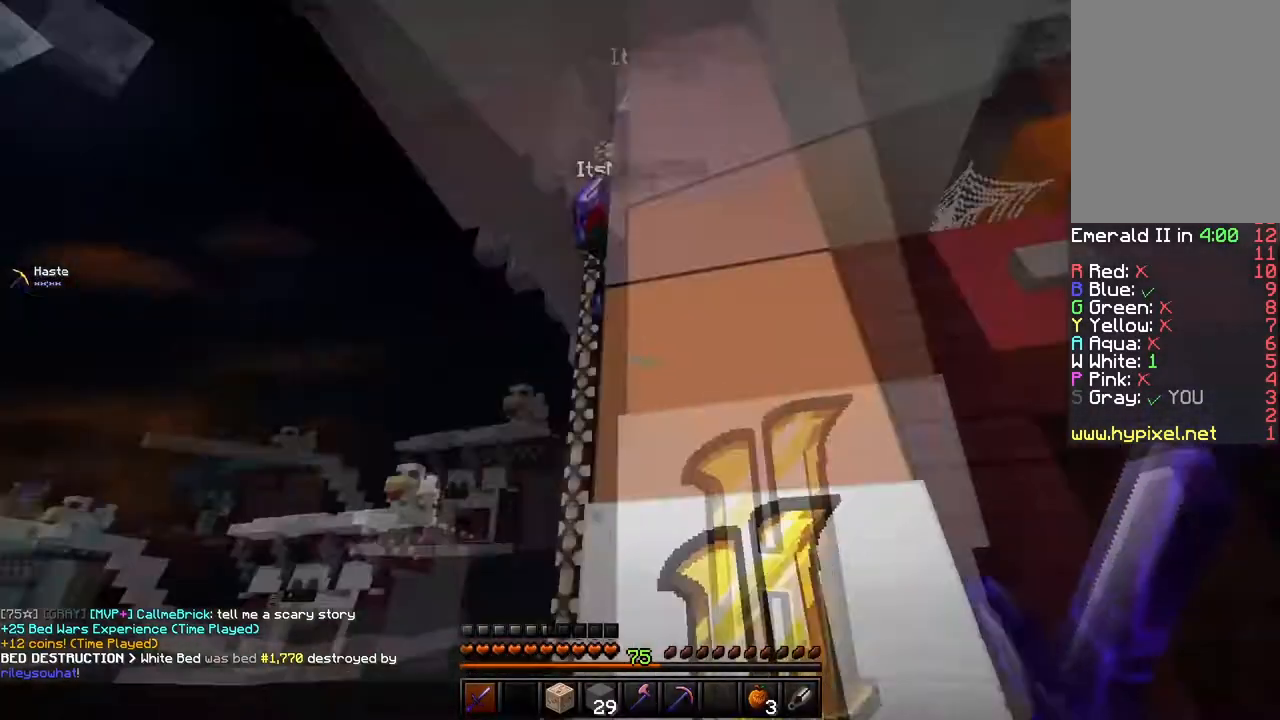
{"keys": ["w"], "mouse": [], "events": [[234, "a", "up"]]}
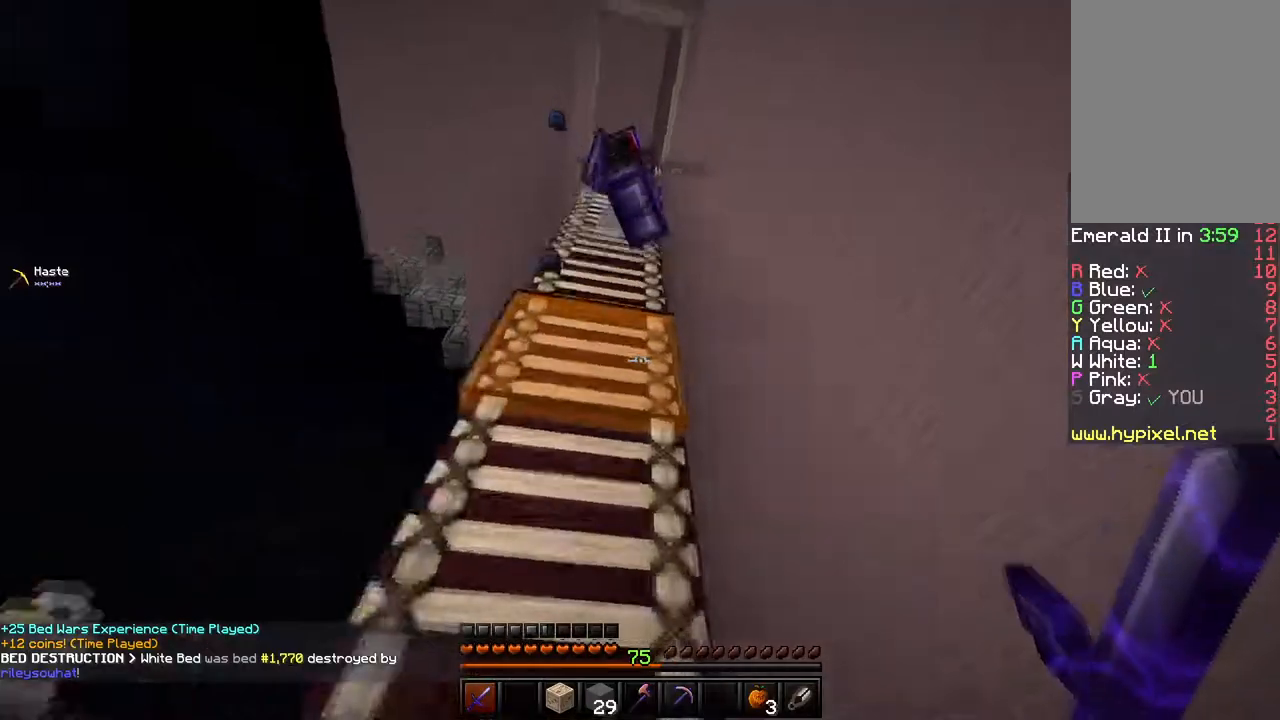
{"keys": ["w"], "mouse": [], "events": [[34, "space", "down"], [284, "space", "up"]]}
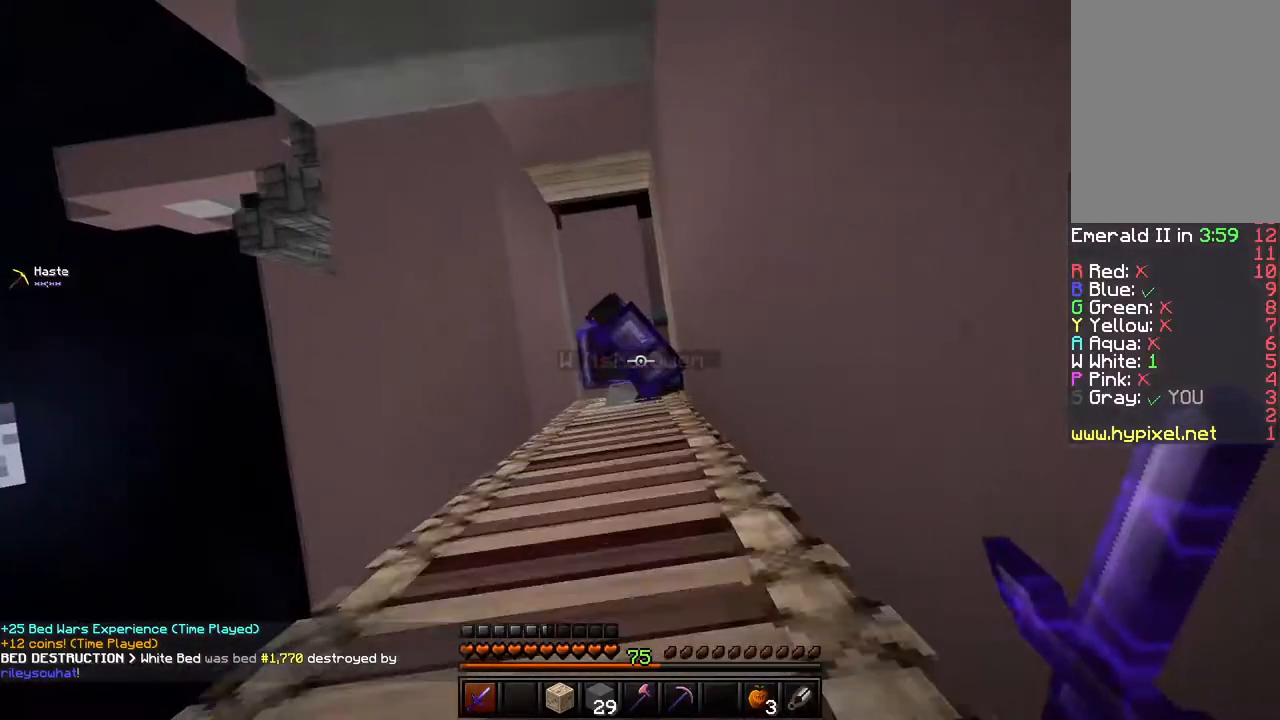
{"keys": ["w"], "mouse": [], "events": []}
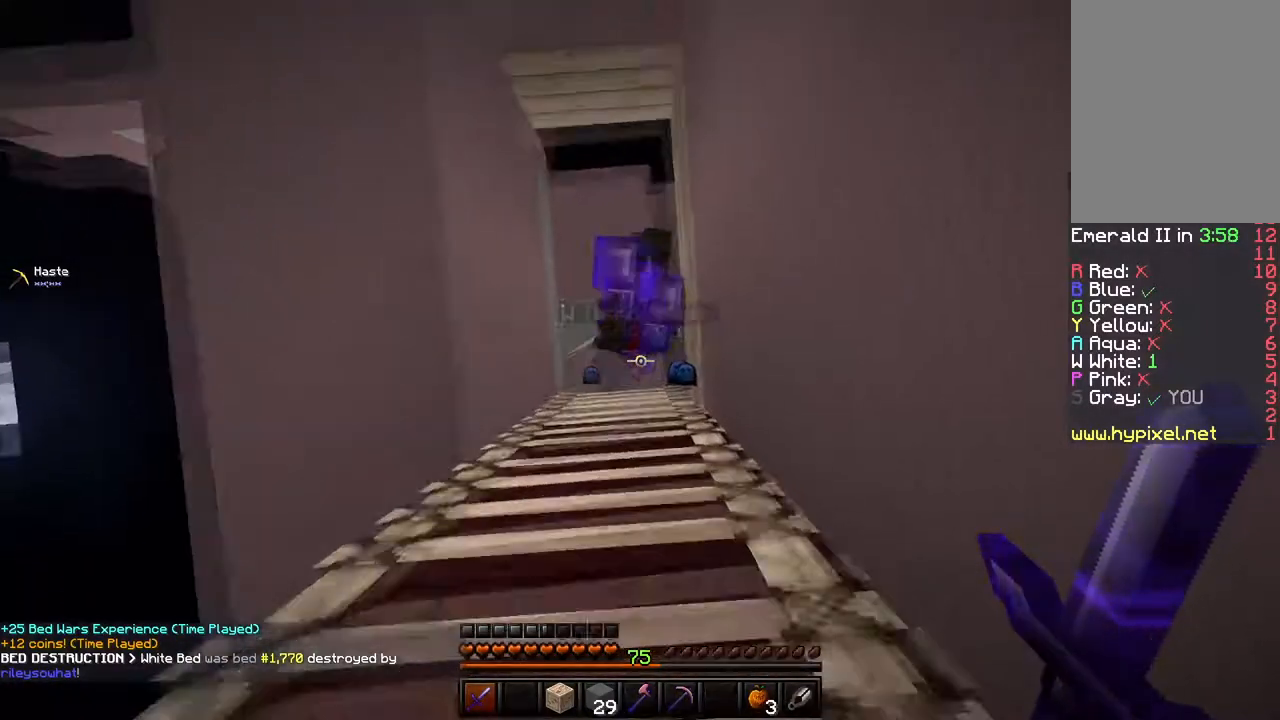
{"keys": ["w"], "mouse": [], "events": []}
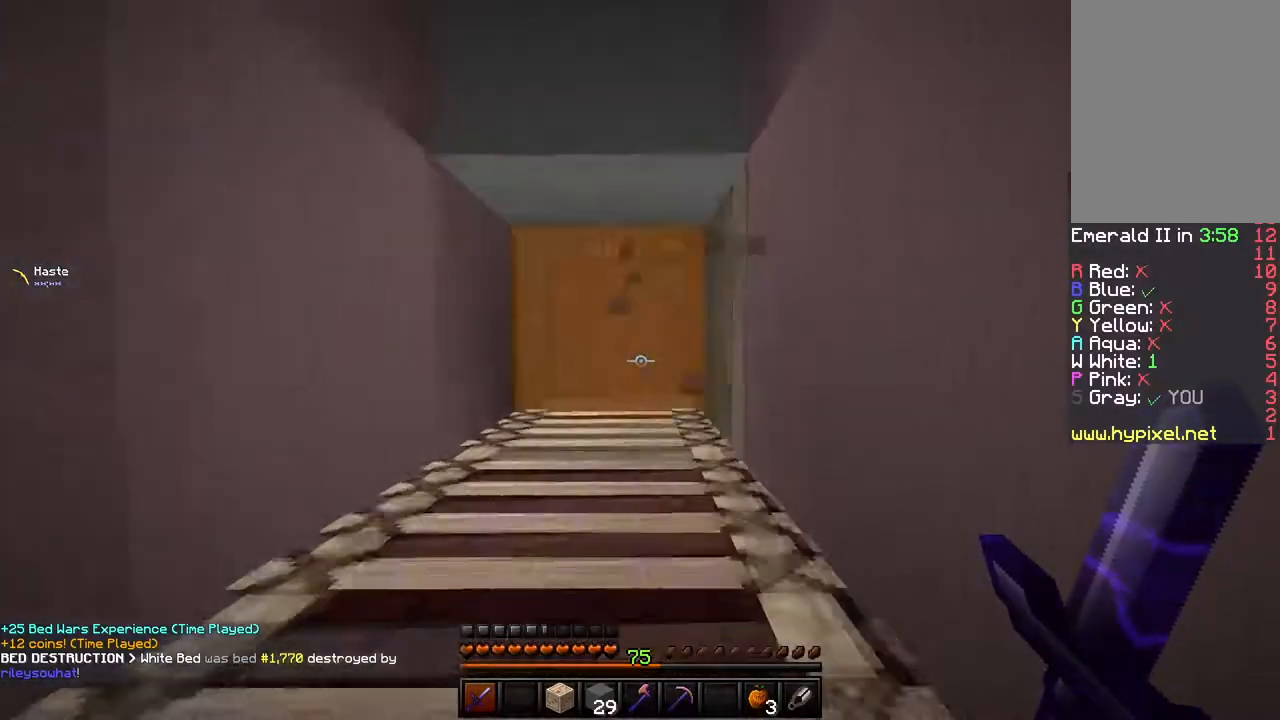
{"keys": ["w"], "mouse": ["left"], "events": [[367, "mouse_left", "down"]]}
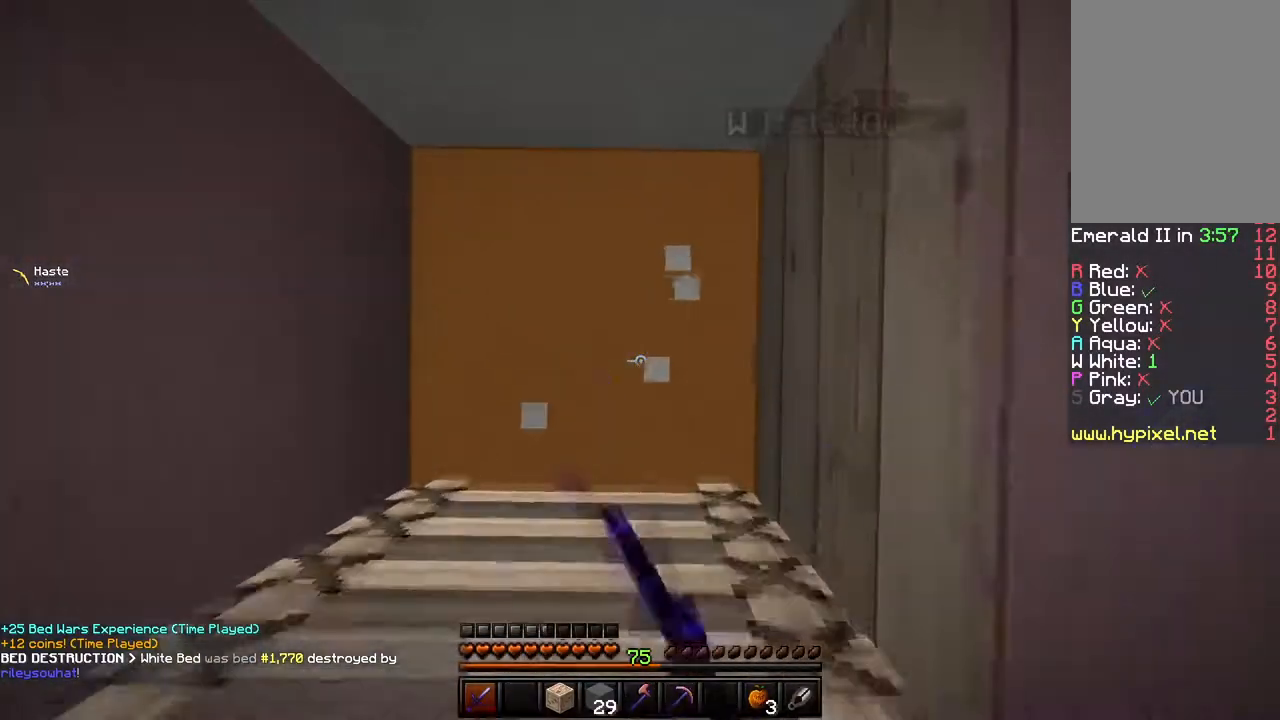
{"keys": ["a", "w"], "mouse": [], "events": [[34, "a", "down"], [301, "mouse_left", "up"]]}
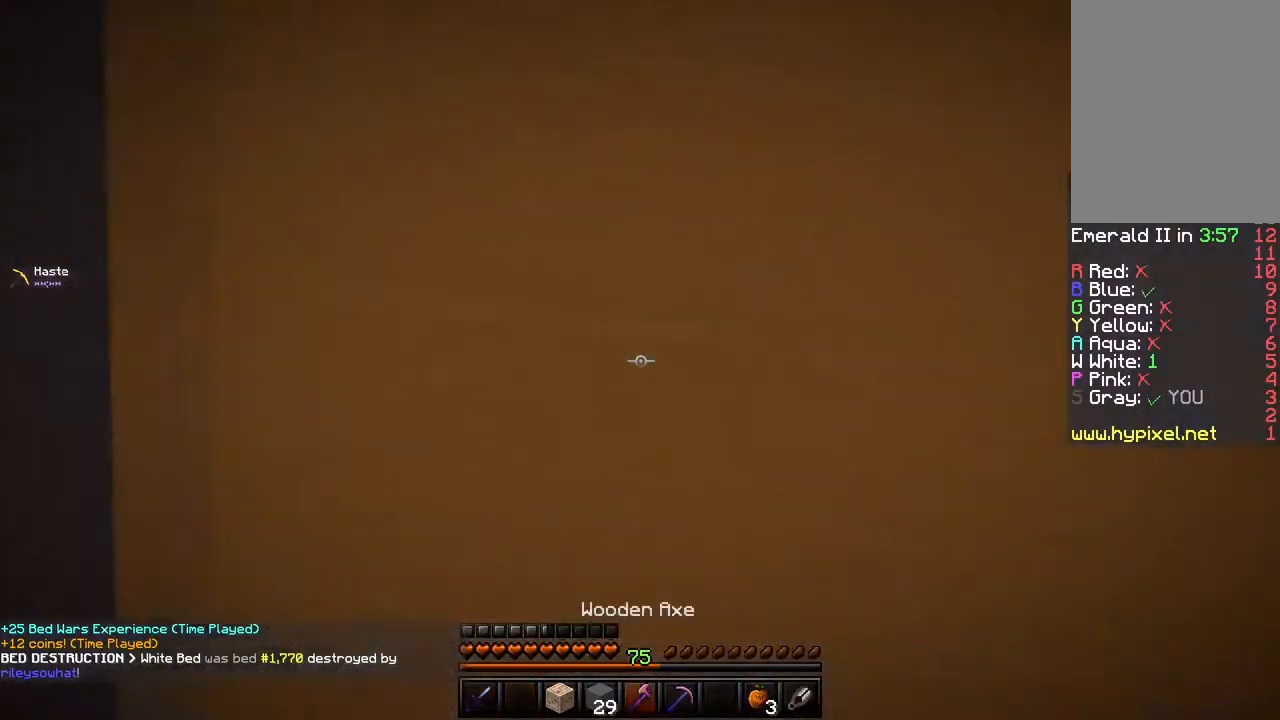
{"keys": ["w"], "mouse": [], "events": [[300, "a", "up"]]}
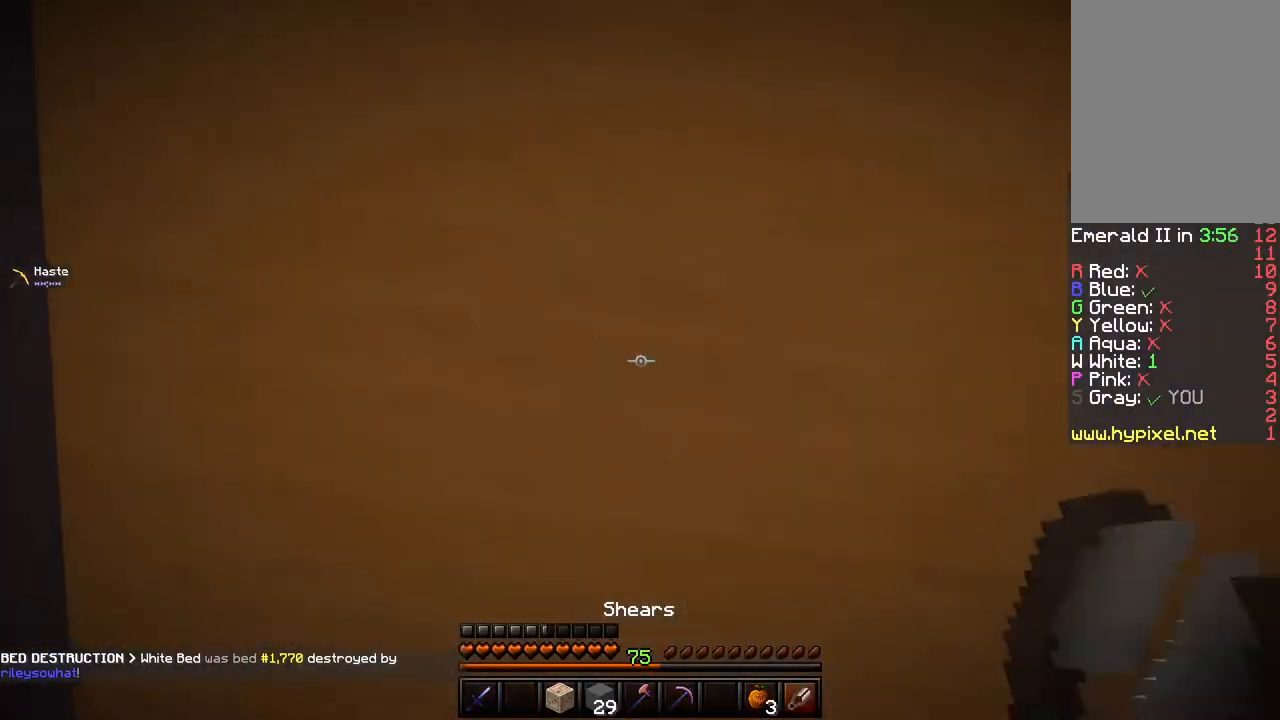
{"keys": ["w"], "mouse": ["left"], "events": [[101, "mouse_left", "down"]]}
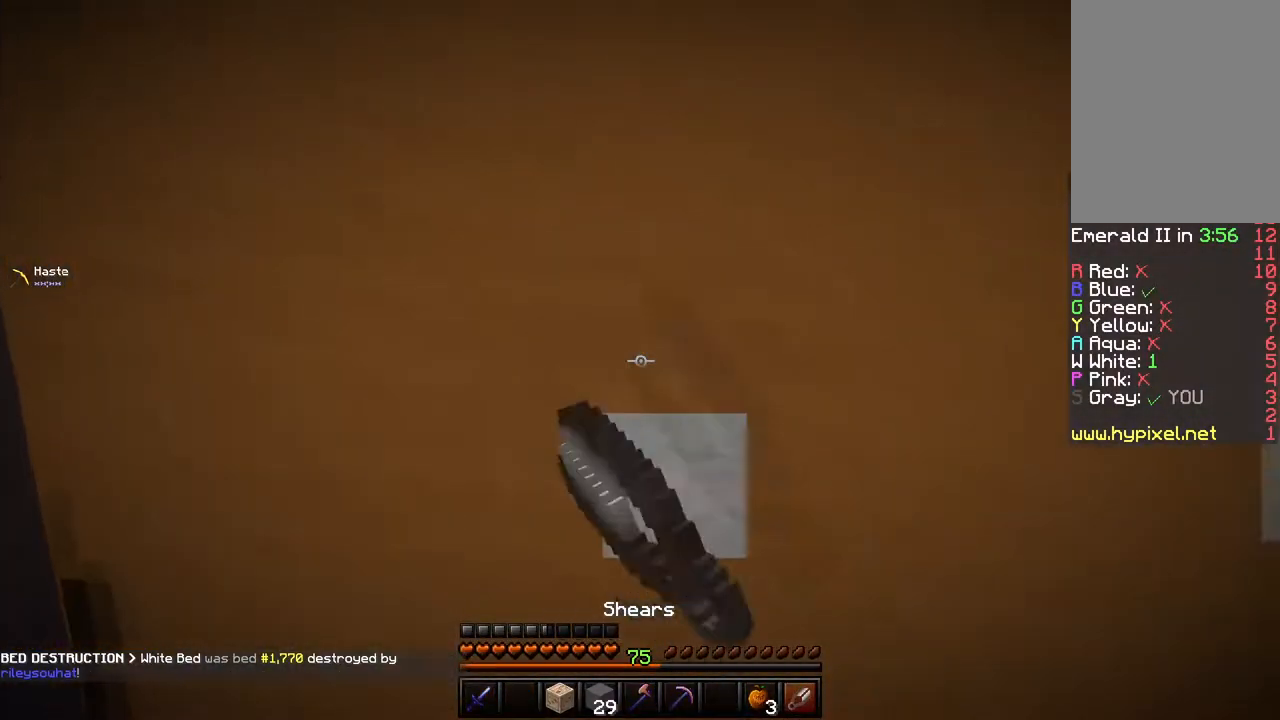
{"keys": ["w"], "mouse": ["left"], "events": []}
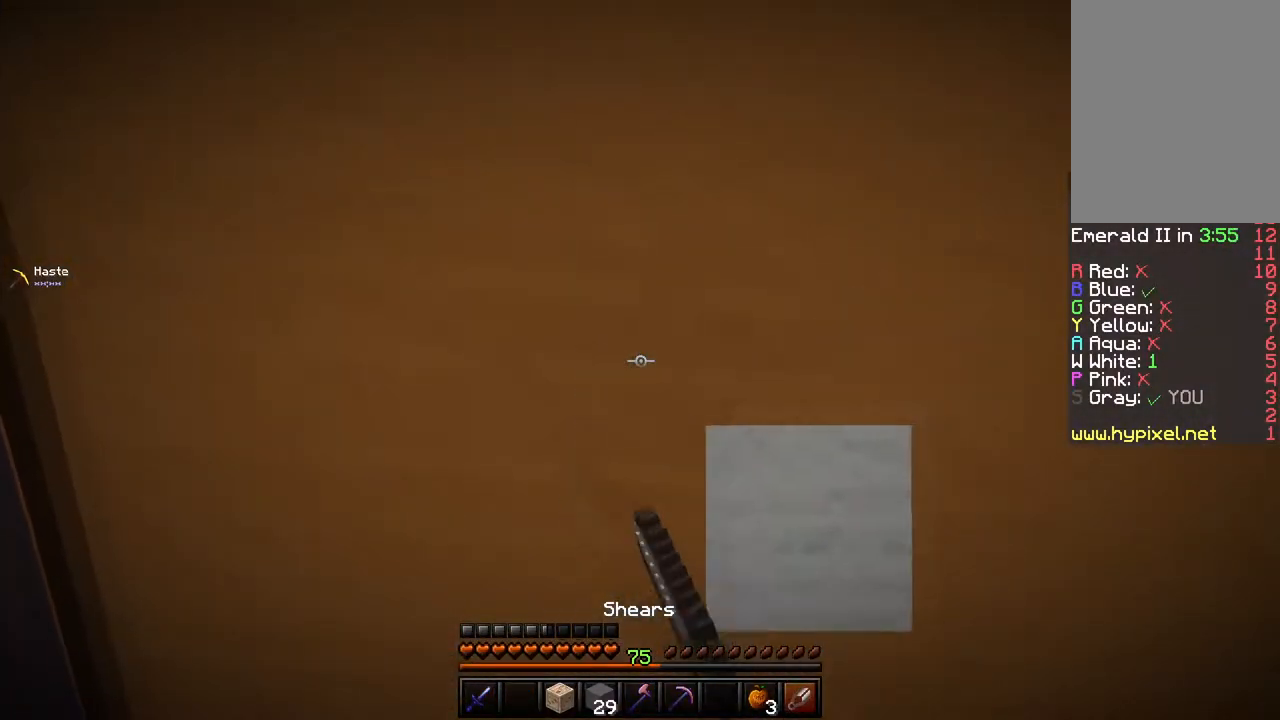
{"keys": ["w"], "mouse": ["left"], "events": []}
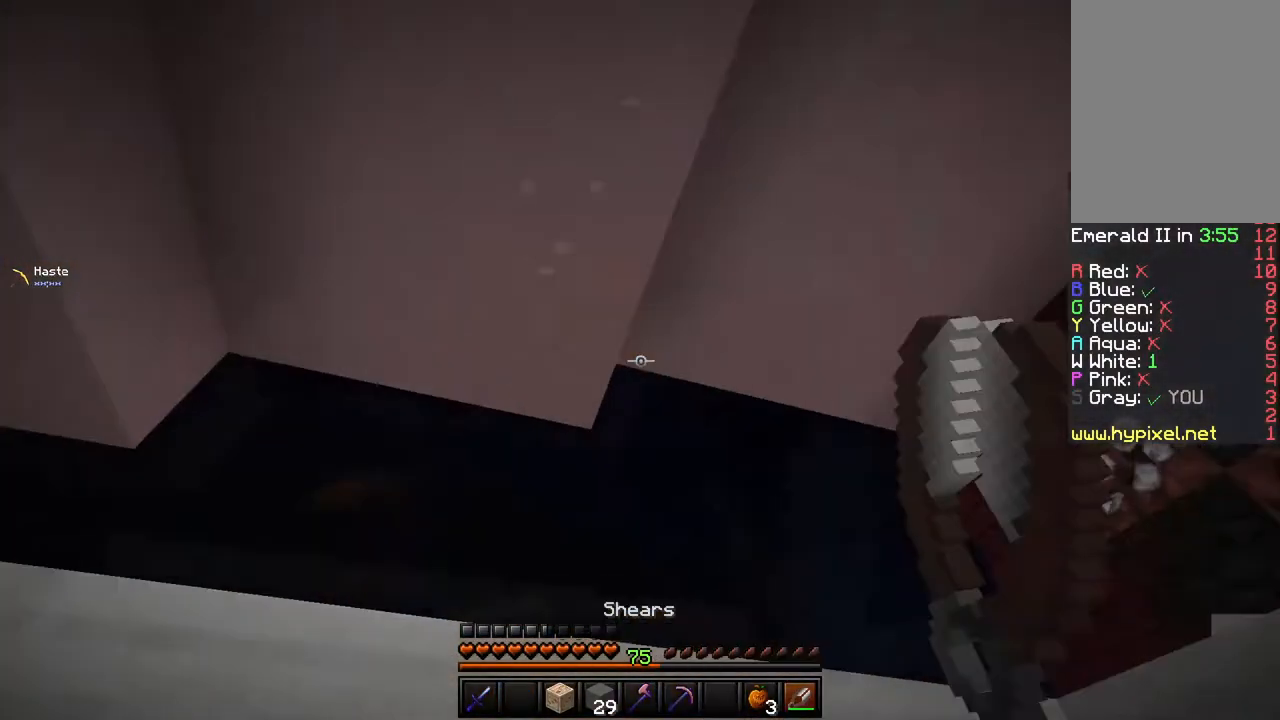
{"keys": ["a", "space", "w"], "mouse": [], "events": [[300, "a", "down"], [367, "space", "down"], [434, "mouse_left", "up"]]}
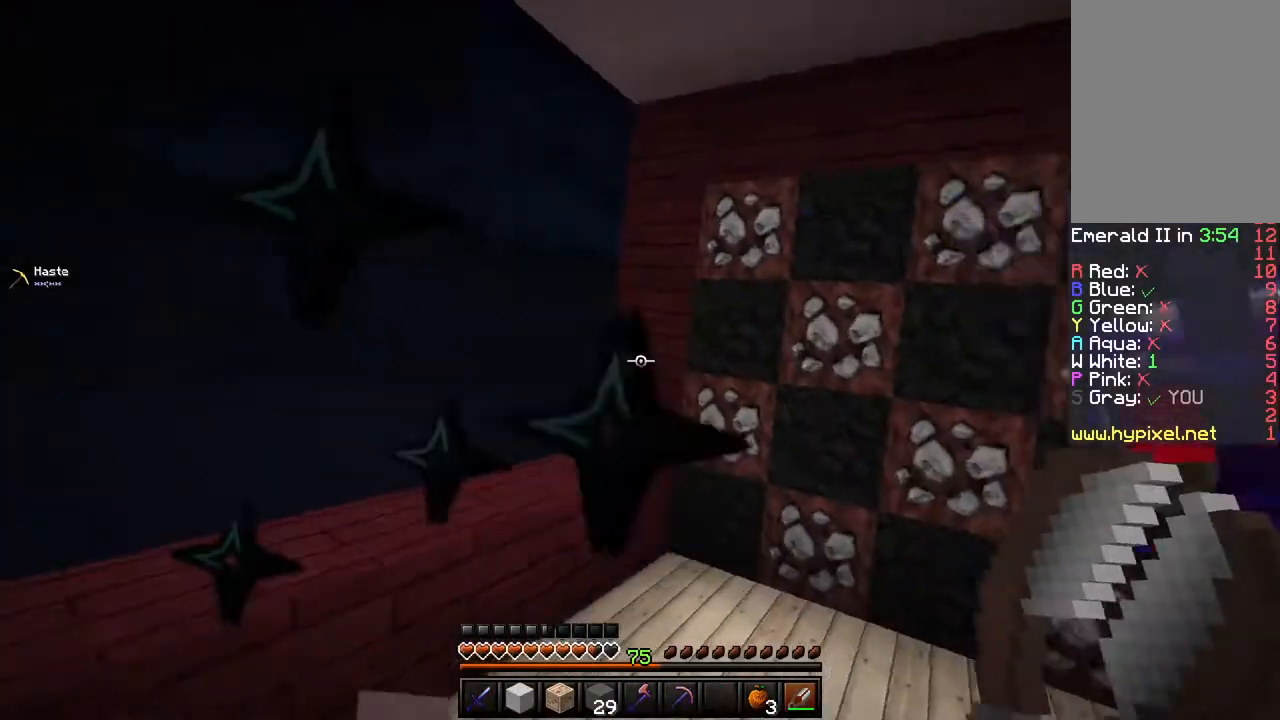
{"keys": ["w"], "mouse": ["left"], "events": [[267, "a", "up"], [267, "mouse_left", "down"], [301, "space", "up"]]}
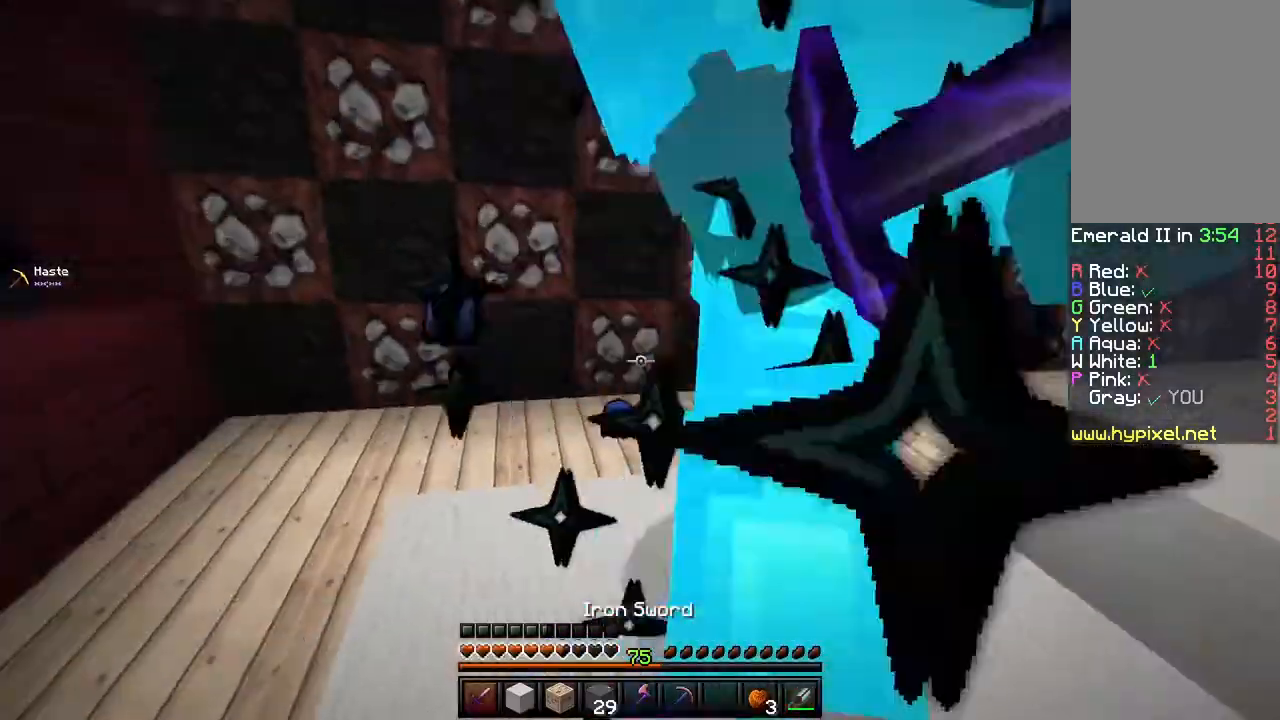
{"keys": ["space", "w"], "mouse": ["left"], "events": [[200, "space", "down"]]}